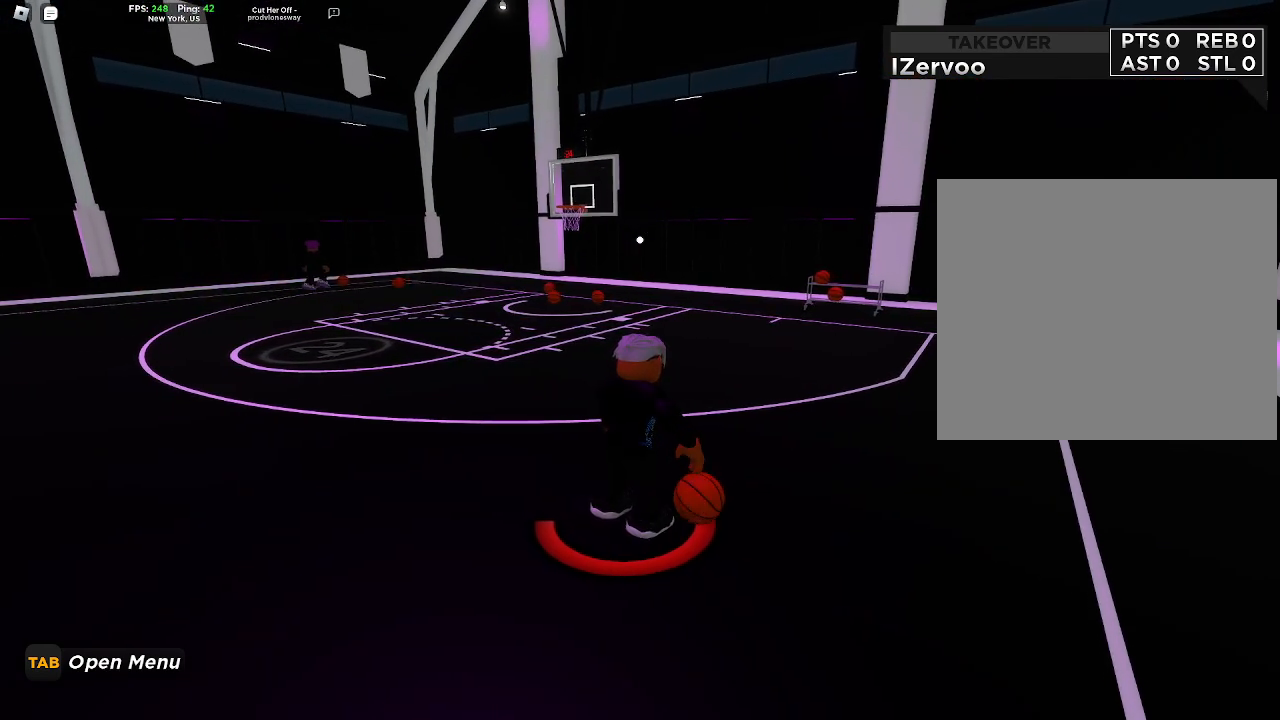
Gameplay with a controller (PlayStation layout); each line is a JSON object with the inputs held at the frame after it. "events" lists button and stick changes between this image and that frame as [ms after this image, input, new state], when the widget could be followed in between.
{"buttons": [], "left_stick": "center", "right_stick": "center", "events": []}
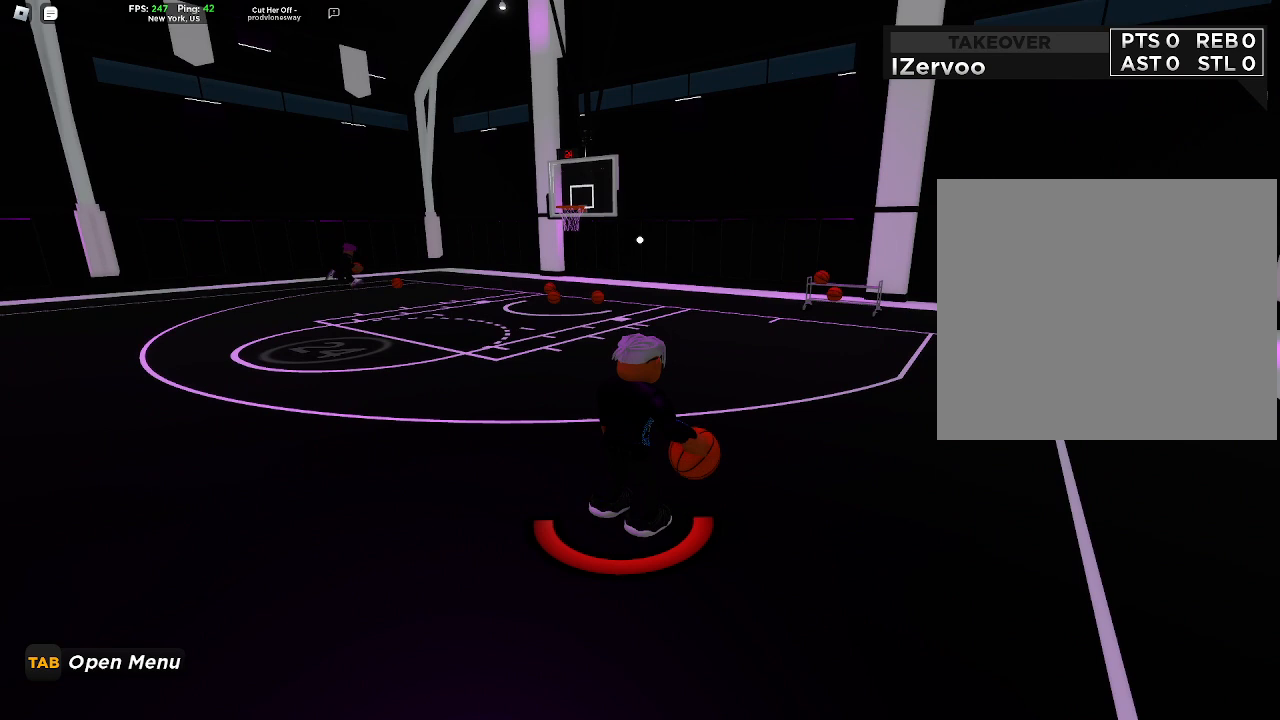
{"buttons": [], "left_stick": "center", "right_stick": "center", "events": []}
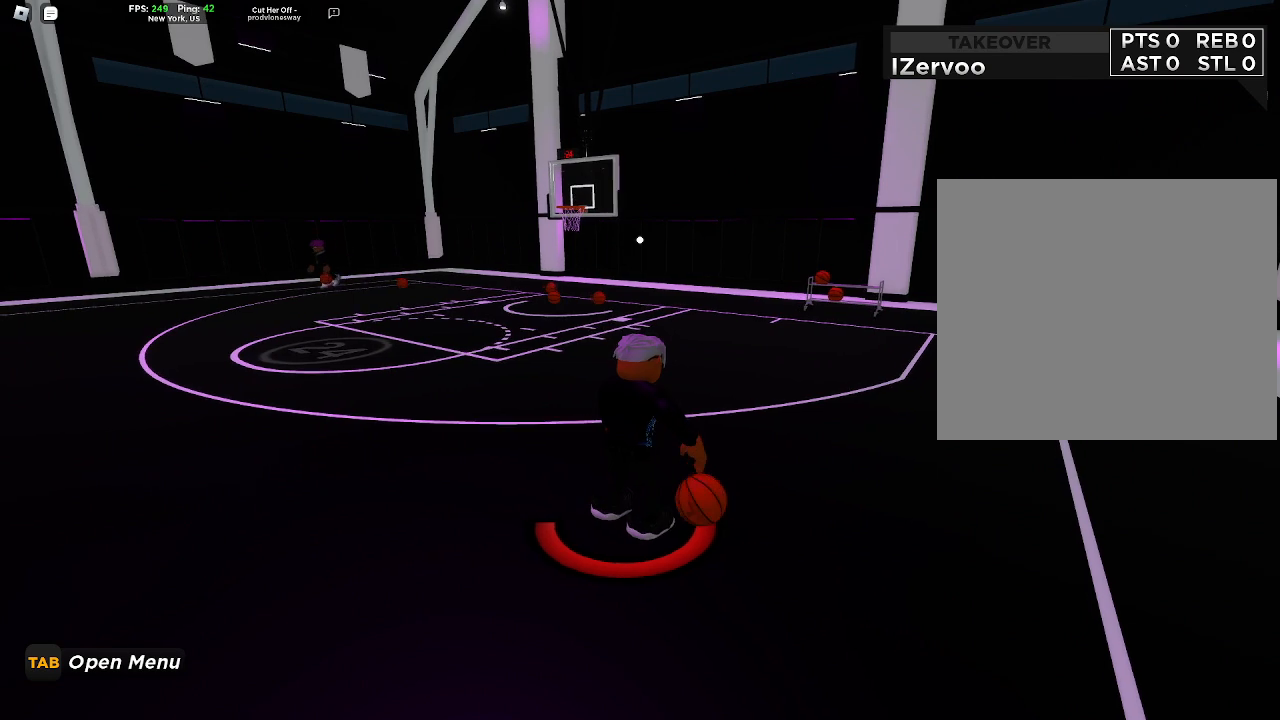
{"buttons": [], "left_stick": "center", "right_stick": "center", "events": []}
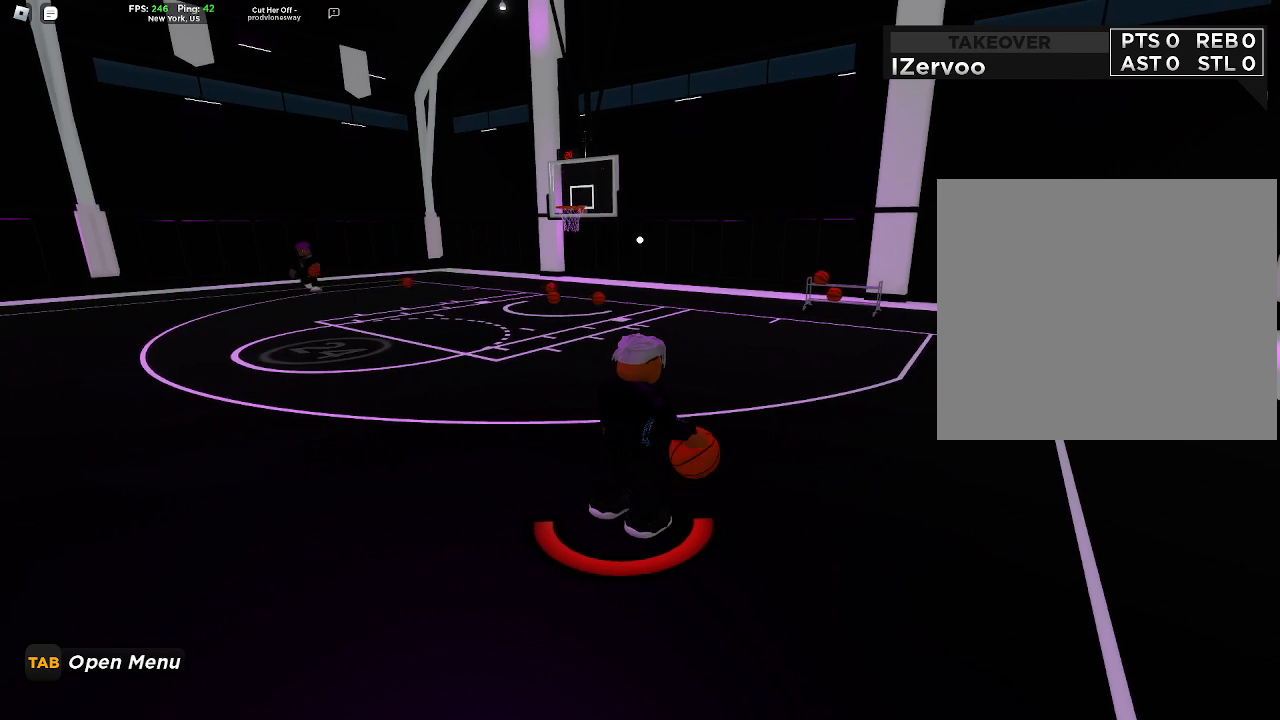
{"buttons": [], "left_stick": "center", "right_stick": "center", "events": []}
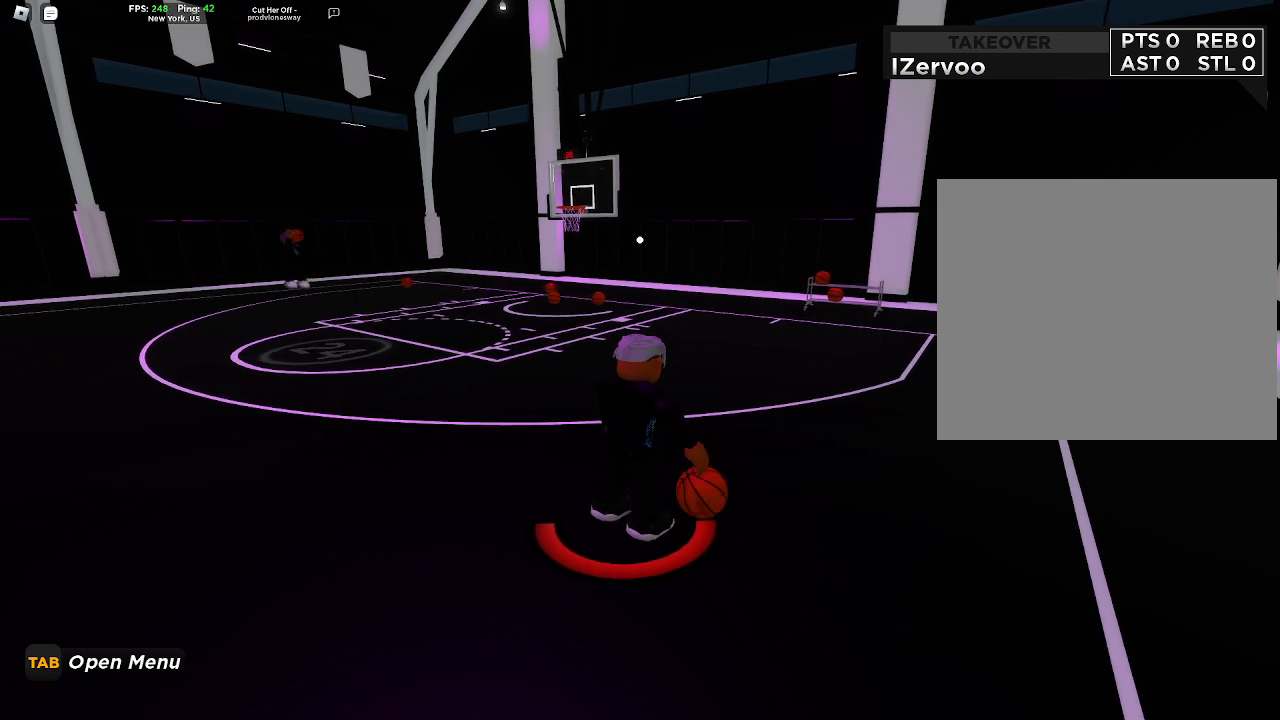
{"buttons": [], "left_stick": "center", "right_stick": "center", "events": [[300, "DPAD_LEFT", "down"], [367, "DPAD_LEFT", "up"], [400, "DPAD_RIGHT", "down"], [500, "DPAD_RIGHT", "up"]]}
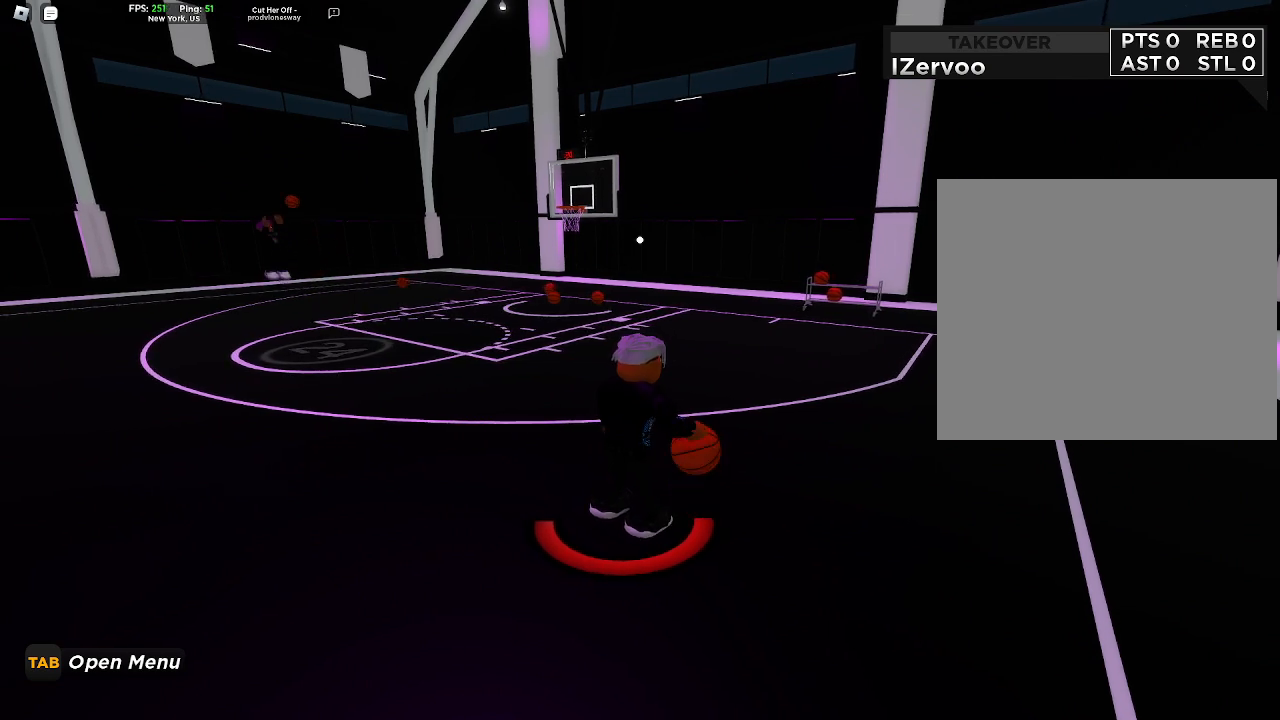
{"buttons": [], "left_stick": "center", "right_stick": "center", "events": []}
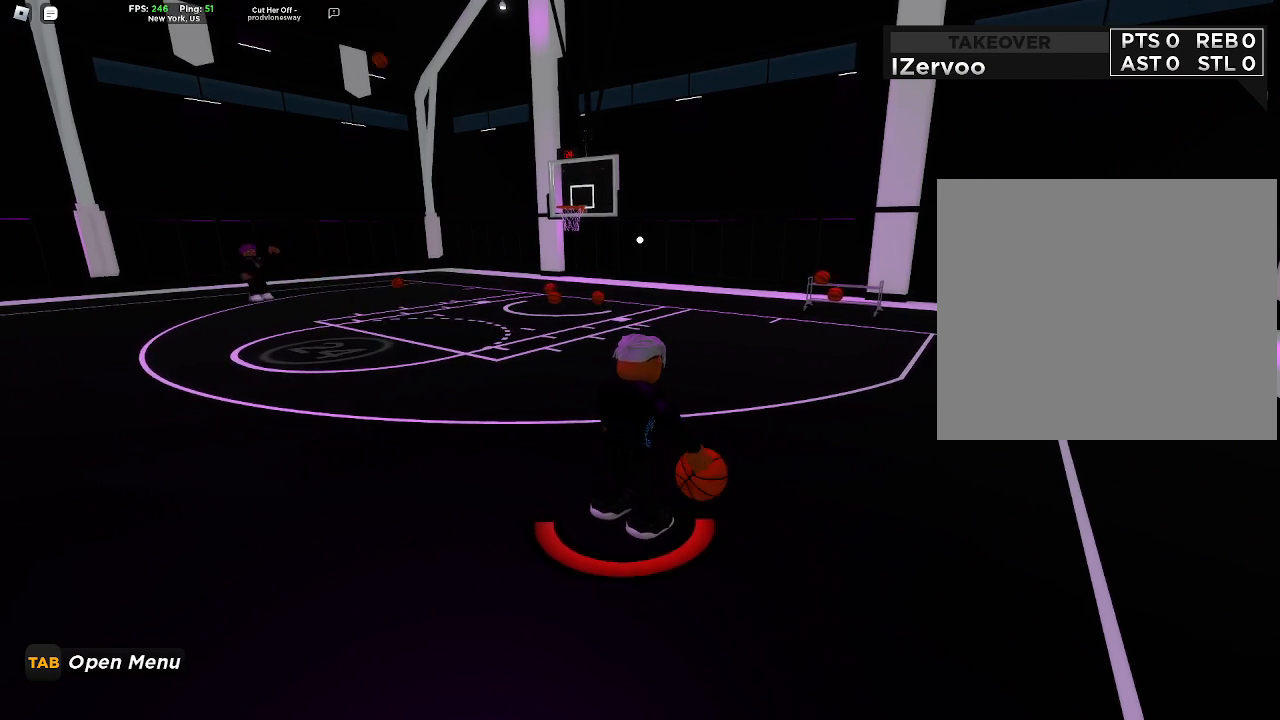
{"buttons": [], "left_stick": "center", "right_stick": "center", "events": [[167, "DPAD_LEFT", "down"], [233, "DPAD_LEFT", "up"], [333, "DPAD_RIGHT", "down"], [400, "DPAD_RIGHT", "up"]]}
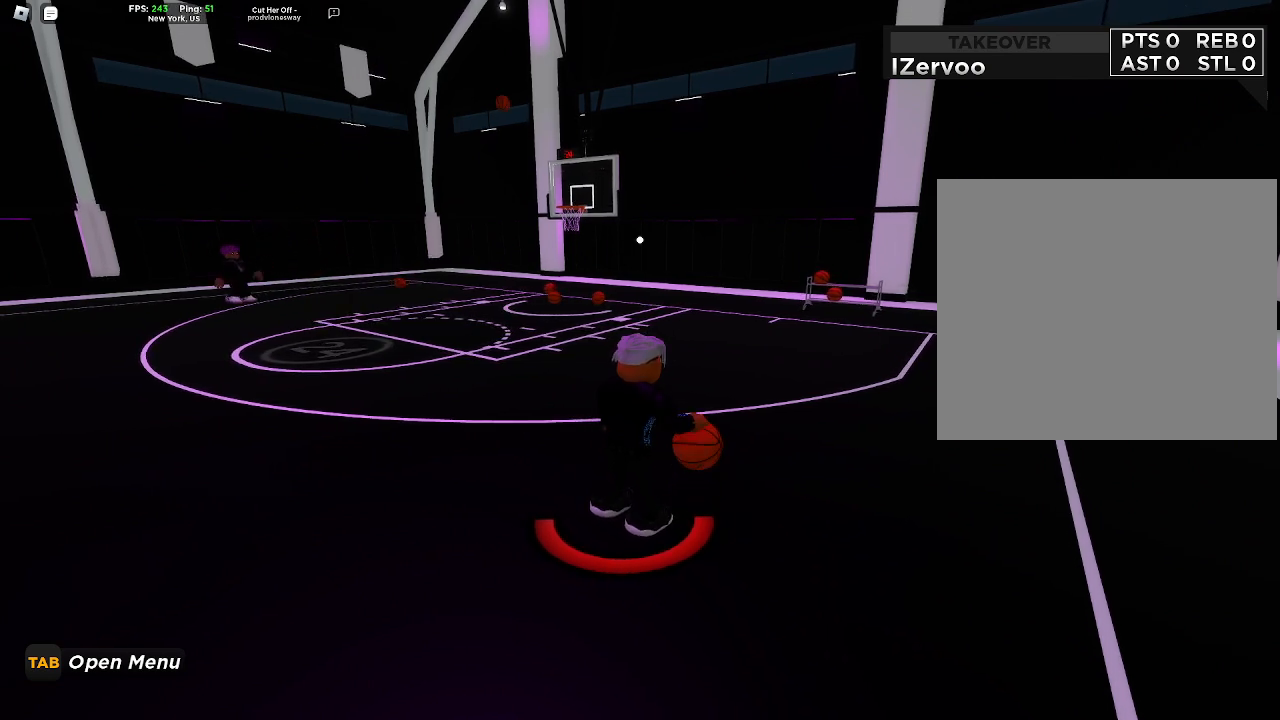
{"buttons": [], "left_stick": "center", "right_stick": "center", "events": []}
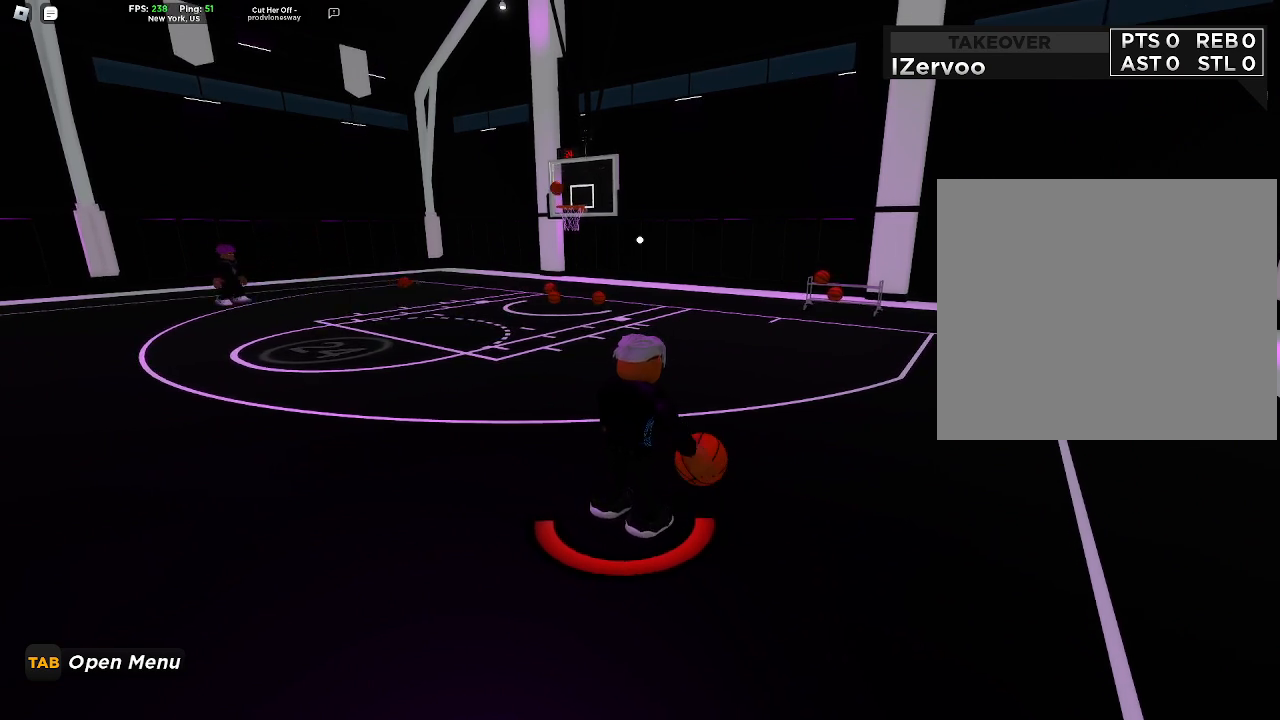
{"buttons": [], "left_stick": "center", "right_stick": "center", "events": [[200, "DPAD_LEFT", "down"], [267, "DPAD_LEFT", "up"], [333, "DPAD_RIGHT", "down"], [400, "DPAD_RIGHT", "up"]]}
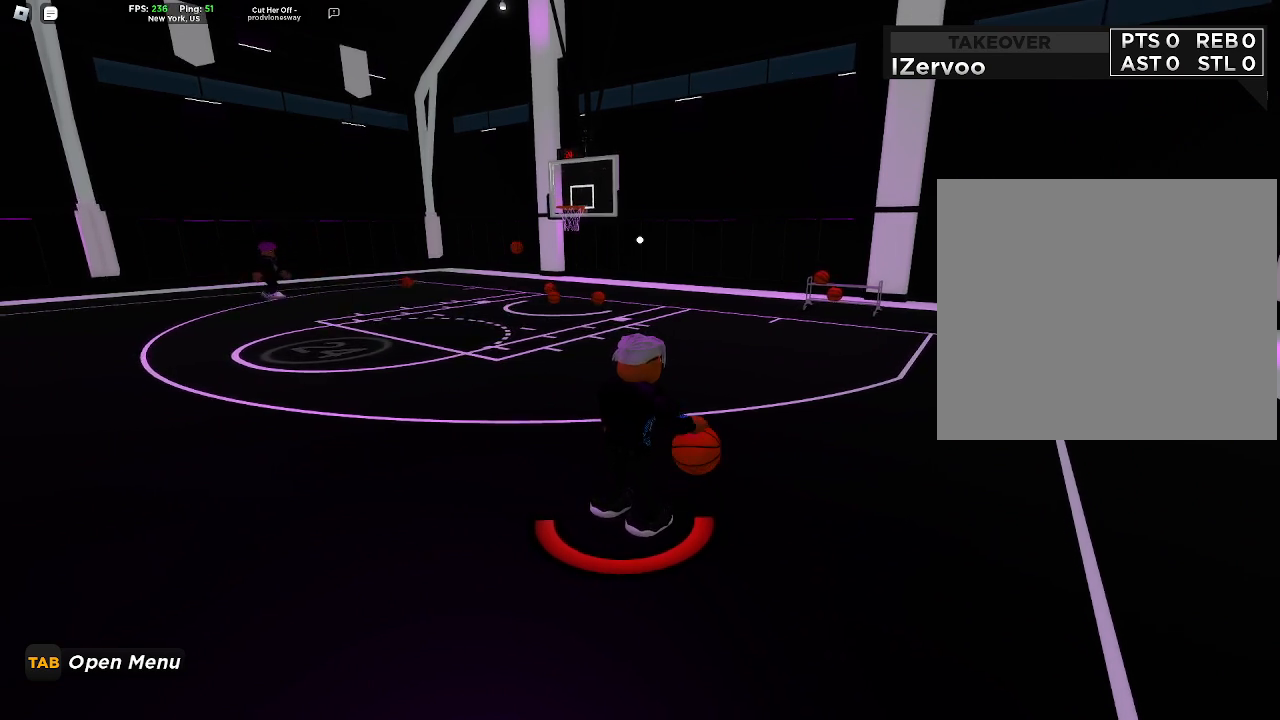
{"buttons": [], "left_stick": "center", "right_stick": "center", "events": []}
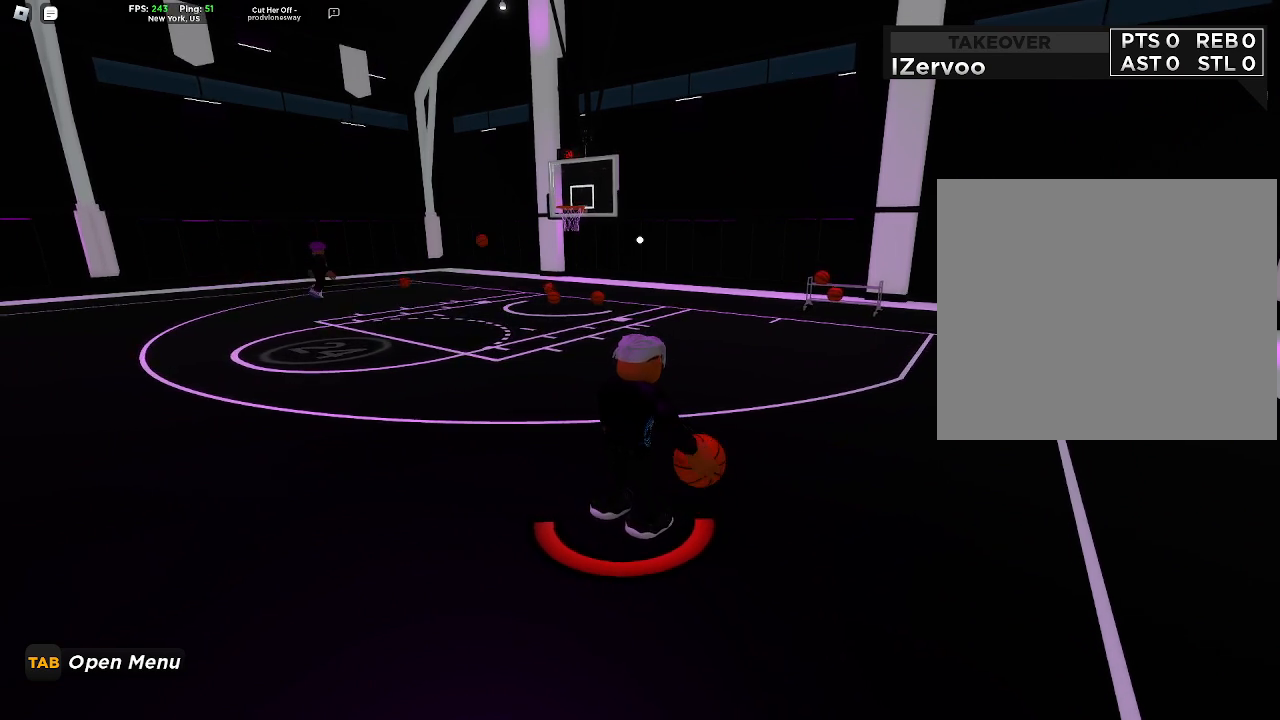
{"buttons": ["R2", "DPAD_LEFT"], "left_stick": "right", "right_stick": "center", "events": [[67, "left_stick", "right"], [100, "R2", "down"], [467, "DPAD_LEFT", "down"]]}
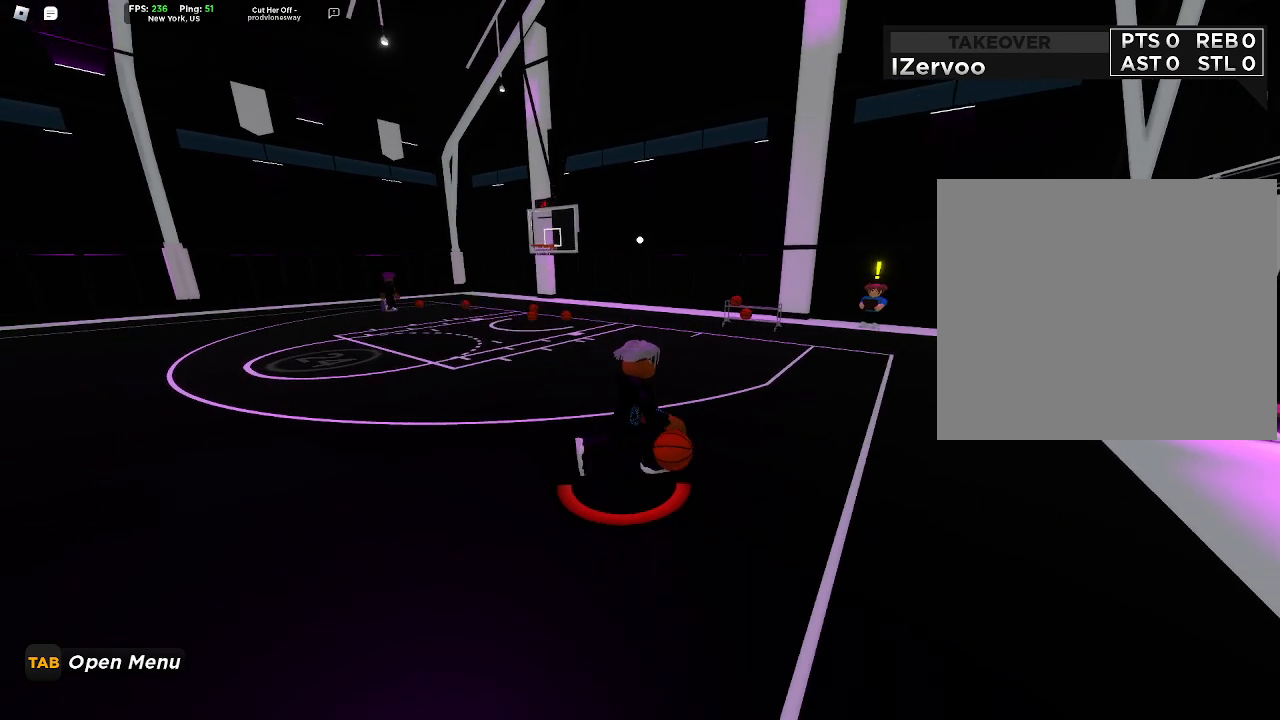
{"buttons": ["R2"], "left_stick": "right", "right_stick": "center"}
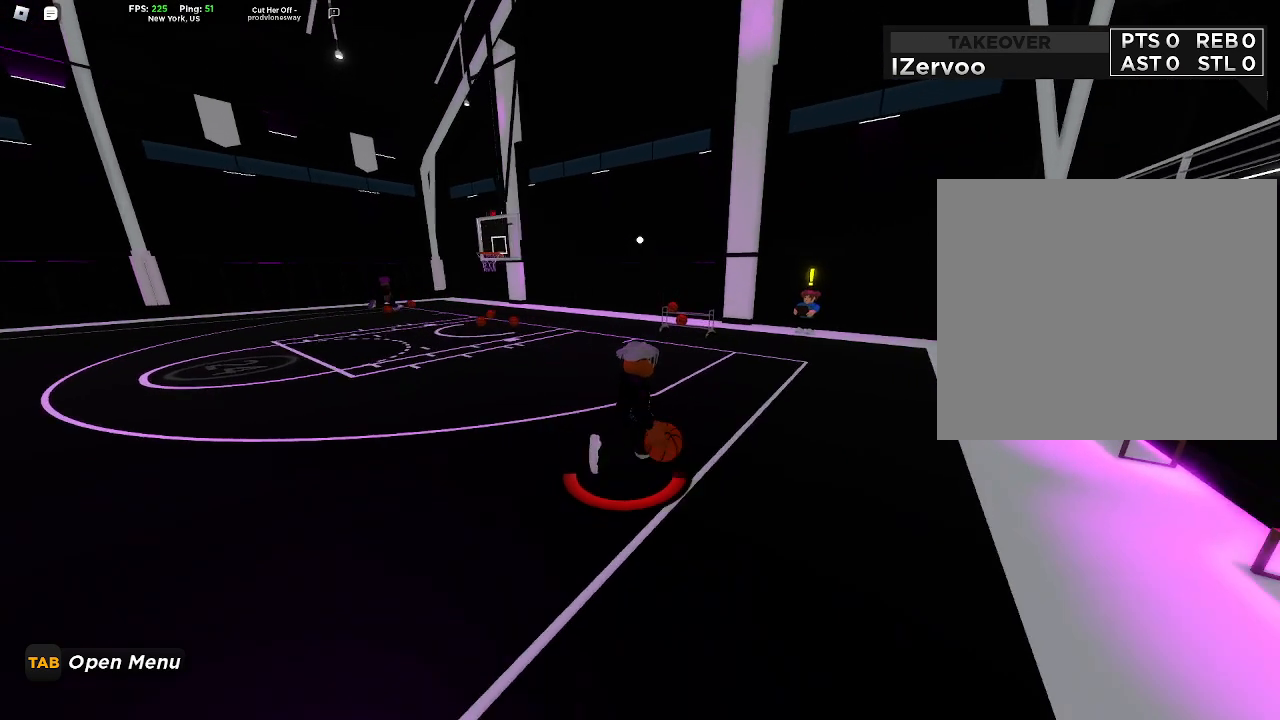
{"buttons": [], "left_stick": "left", "right_stick": "center", "events": [[200, "left_stick", "center"], [333, "R2", "up"], [333, "left_stick", "left"]]}
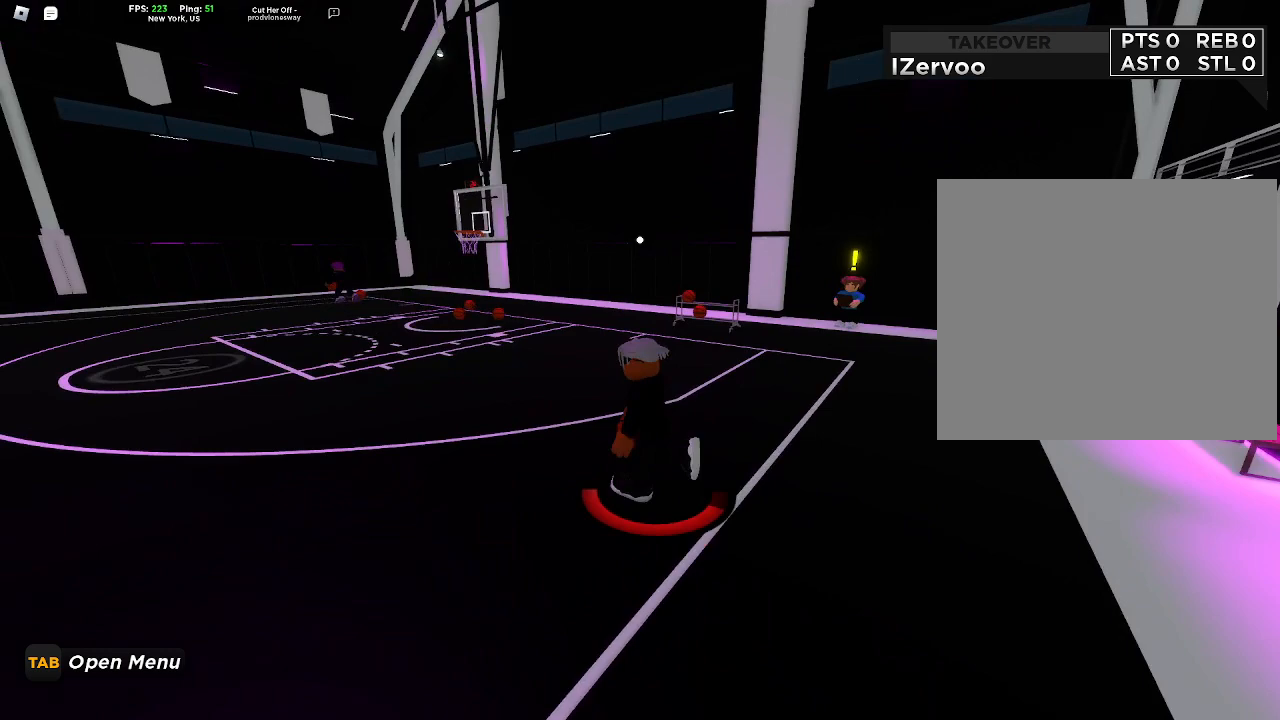
{"buttons": [], "left_stick": "left", "right_stick": "center", "events": [[200, "DPAD_LEFT", "down"], [300, "DPAD_LEFT", "up"], [367, "DPAD_RIGHT", "down"], [500, "DPAD_RIGHT", "up"]]}
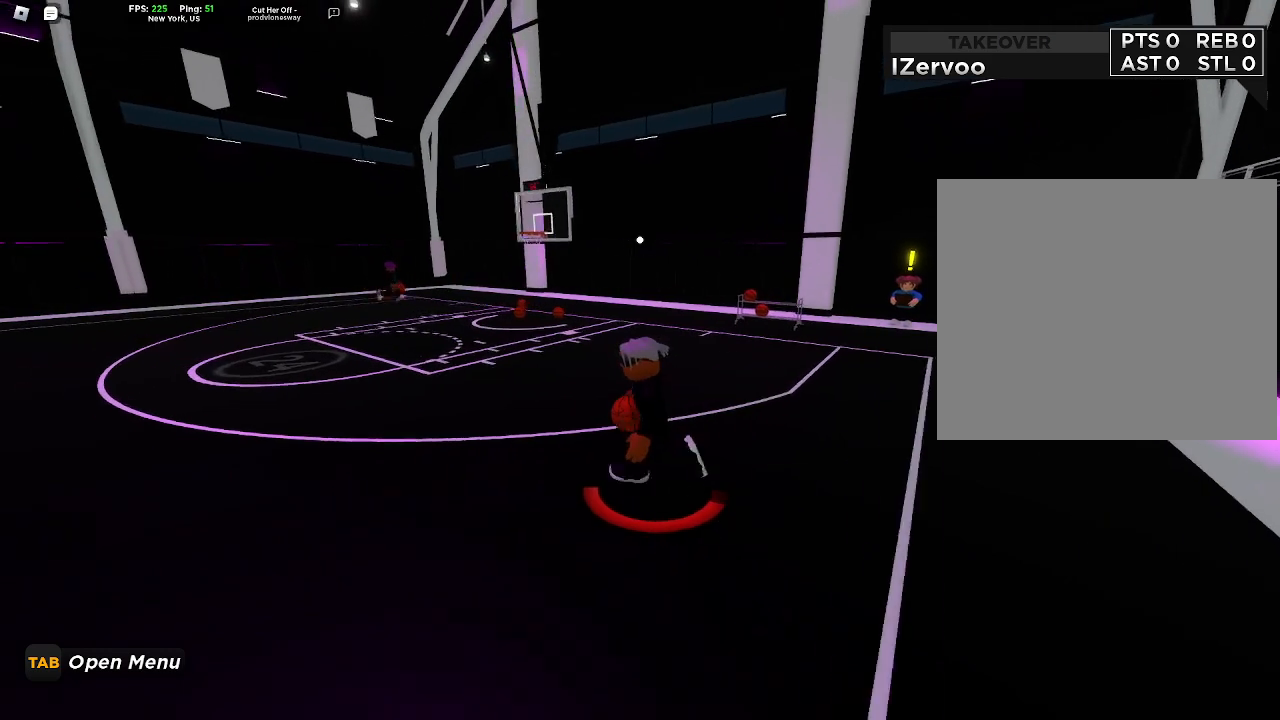
{"buttons": ["DPAD_DOWN"], "left_stick": "left", "right_stick": "center", "events": [[433, "DPAD_RIGHT", "down"], [500, "DPAD_DOWN", "down"], [500, "DPAD_RIGHT", "up"]]}
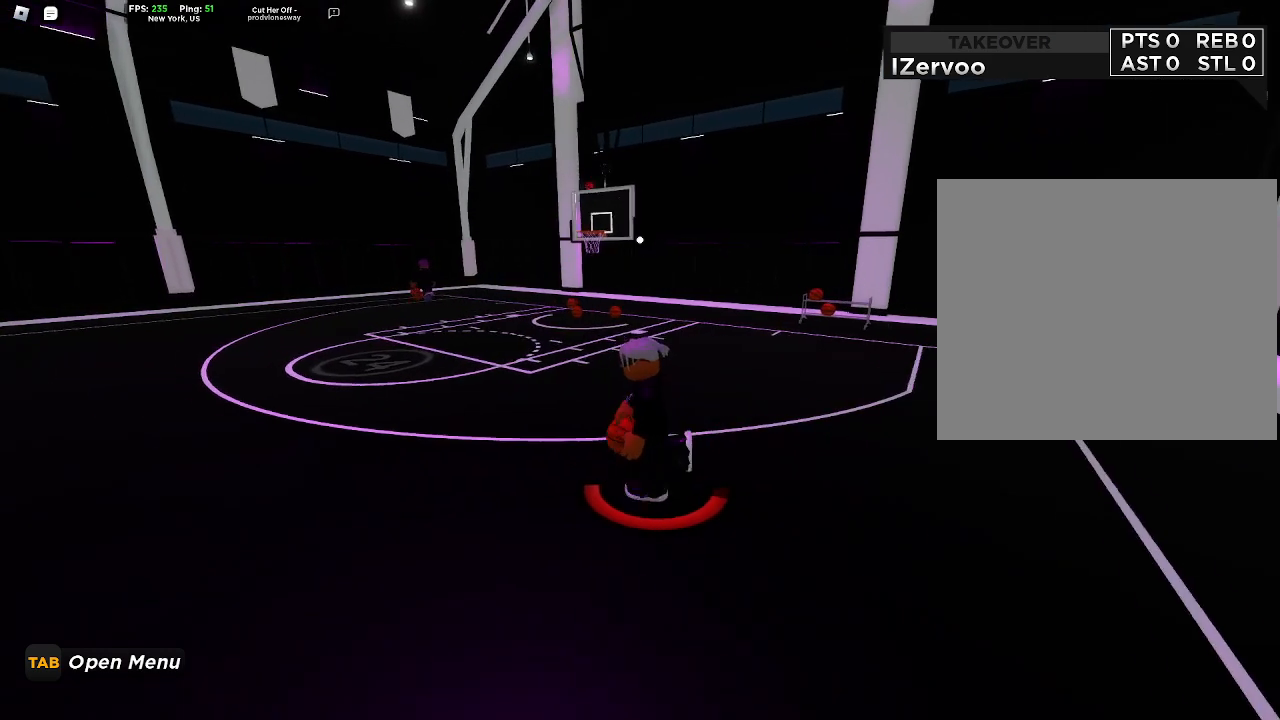
{"buttons": [], "left_stick": "left", "right_stick": "center", "events": [[167, "DPAD_DOWN", "up"]]}
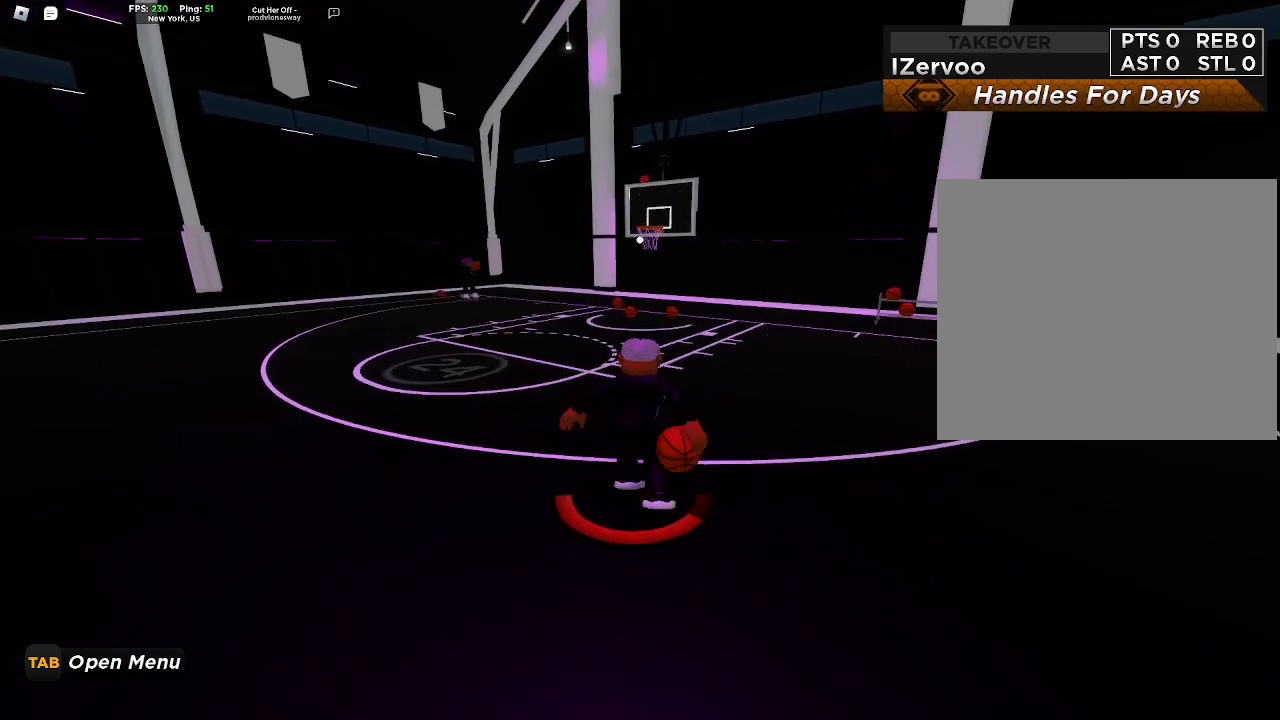
{"buttons": [], "left_stick": "left", "right_stick": "center", "events": [[400, "DPAD_RIGHT", "down"], [500, "DPAD_RIGHT", "up"]]}
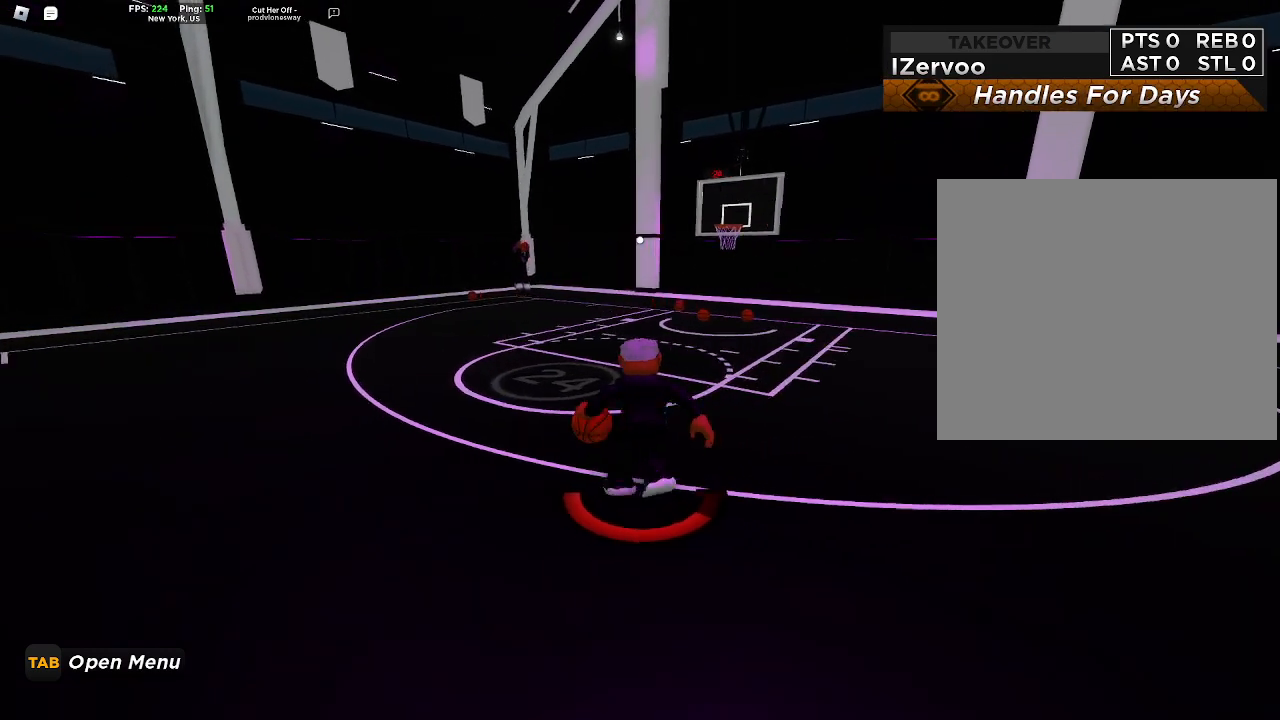
{"buttons": [], "left_stick": "left", "right_stick": "center", "events": [[100, "DPAD_LEFT", "down"], [233, "DPAD_LEFT", "up"]]}
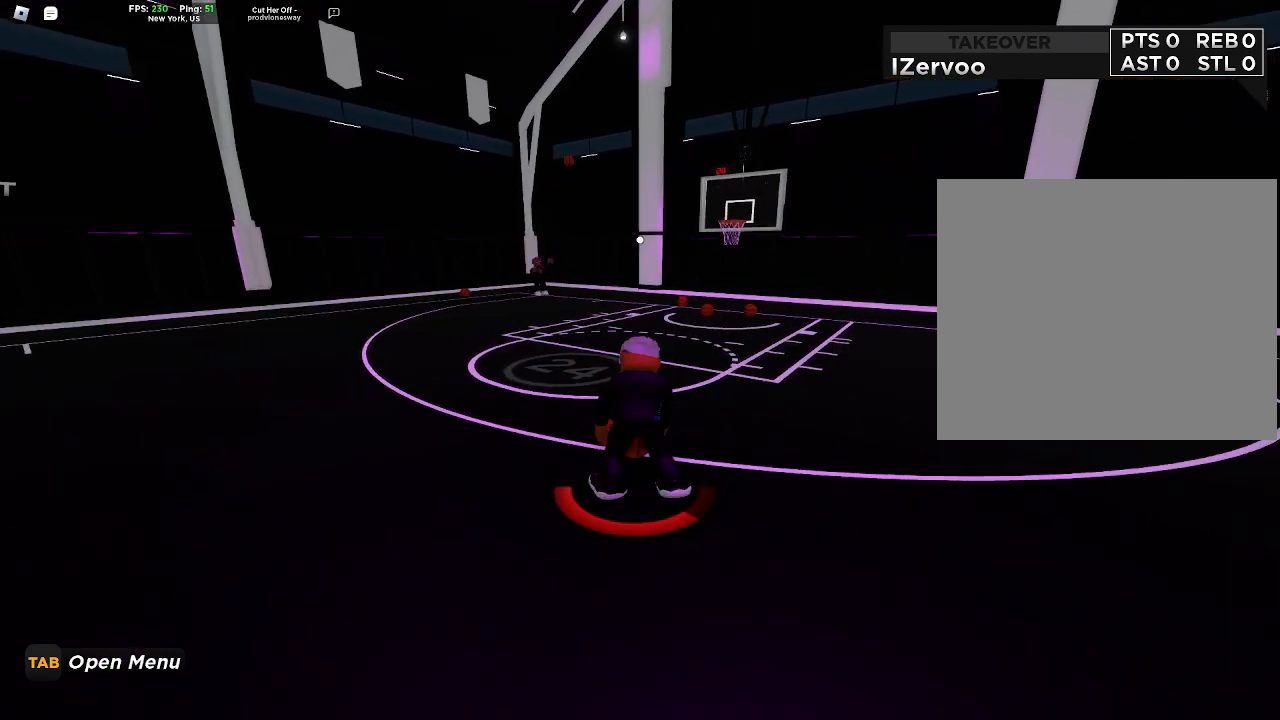
{"buttons": [], "left_stick": "center", "right_stick": "center", "events": [[400, "left_stick", "center"]]}
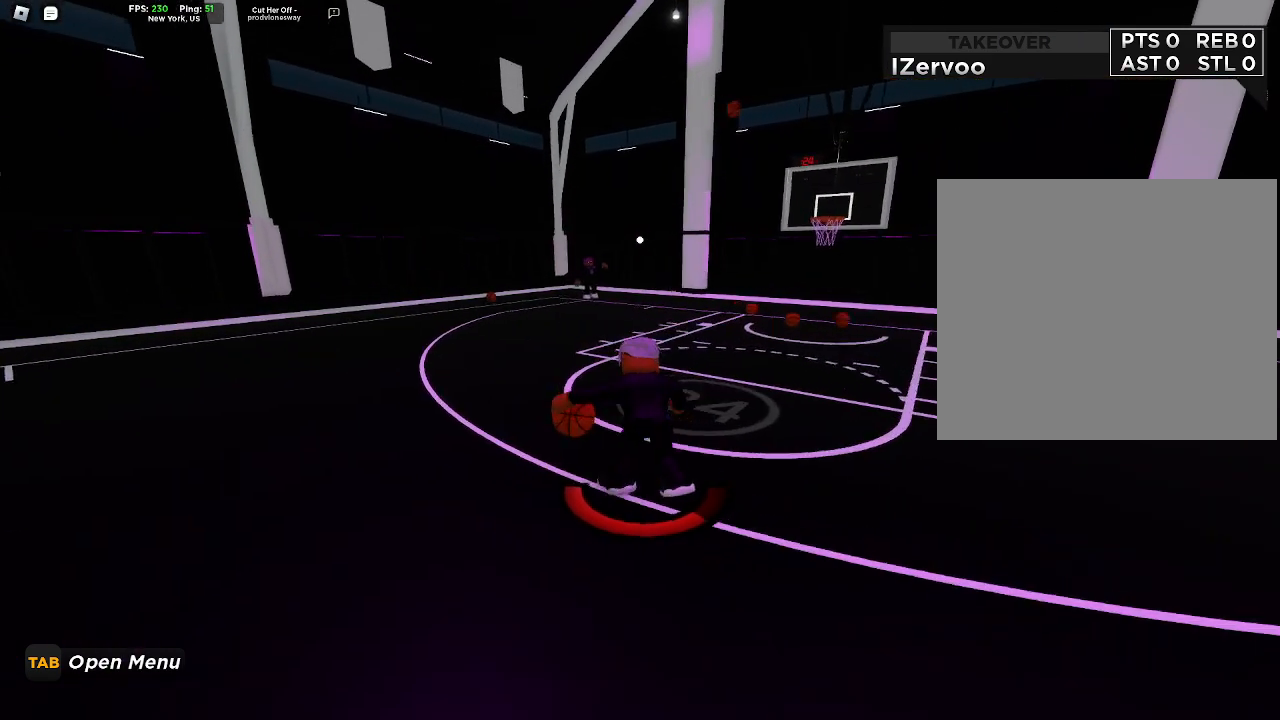
{"buttons": [], "left_stick": "center", "right_stick": "center", "events": [[367, "DPAD_RIGHT", "down"], [467, "DPAD_RIGHT", "up"]]}
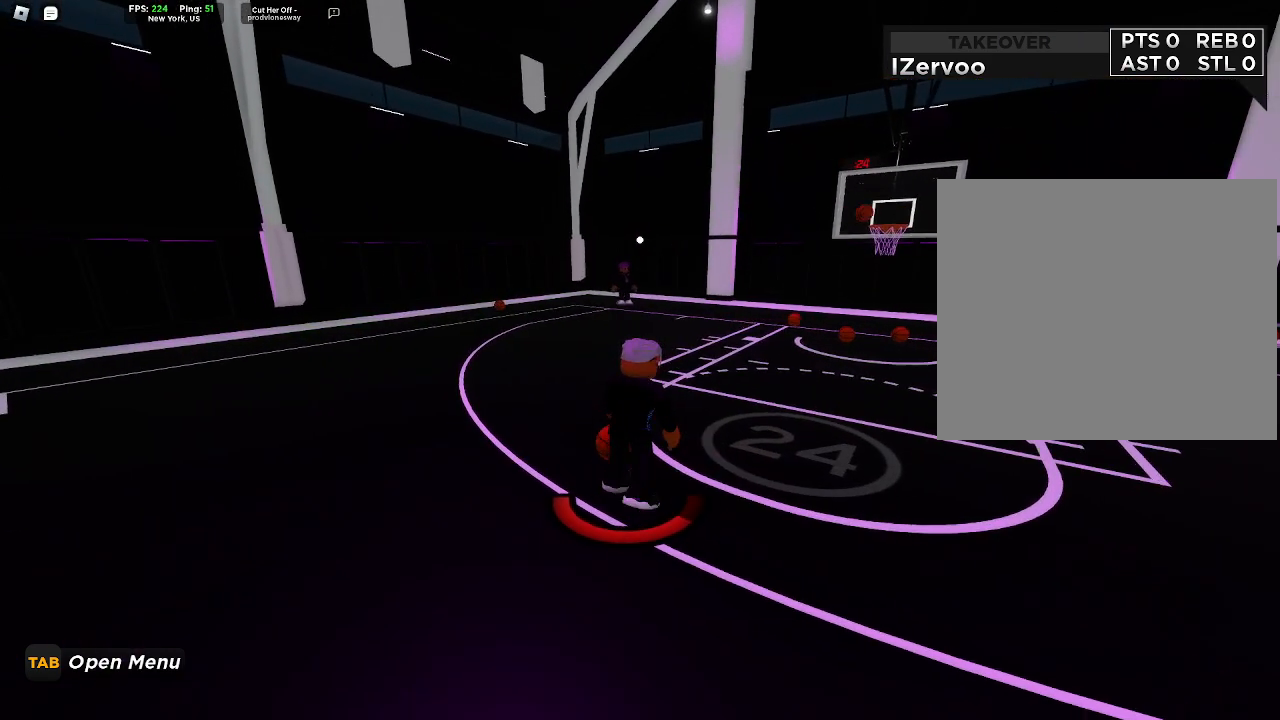
{"buttons": [], "left_stick": "center", "right_stick": "center", "events": []}
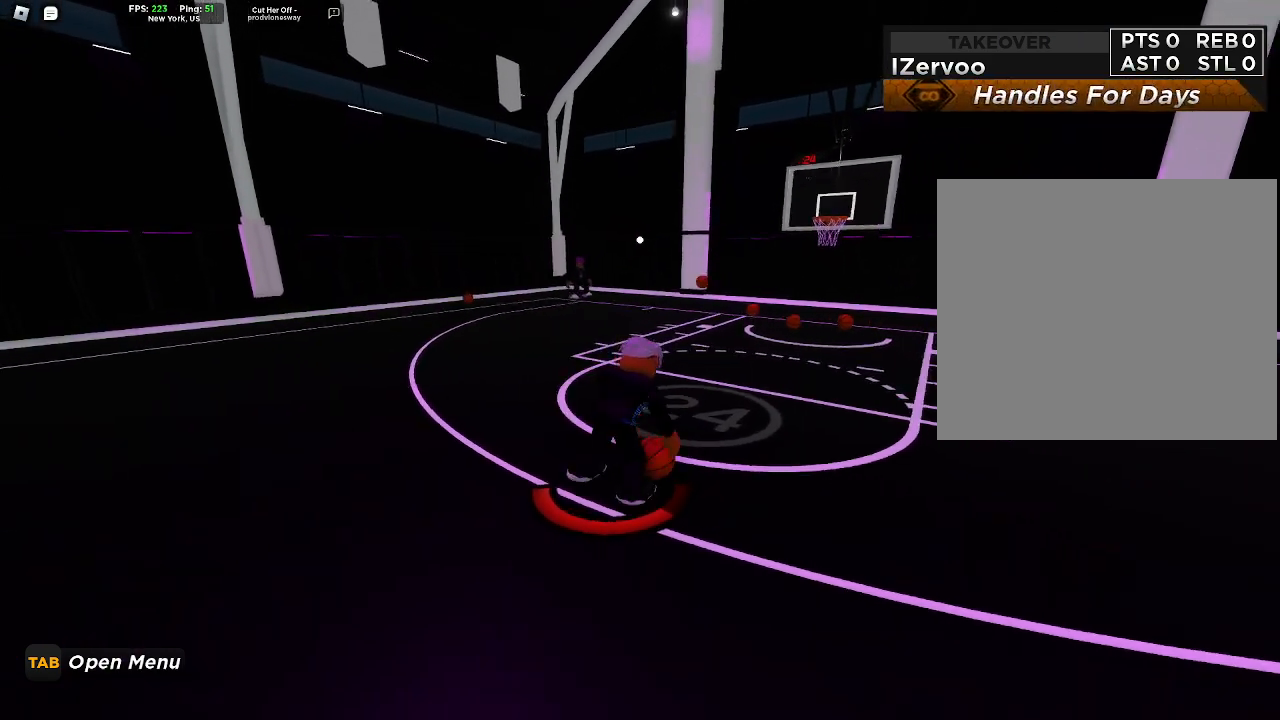
{"buttons": [], "left_stick": "down-right", "right_stick": "center", "events": [[167, "left_stick", "right"], [233, "left_stick", "down-right"]]}
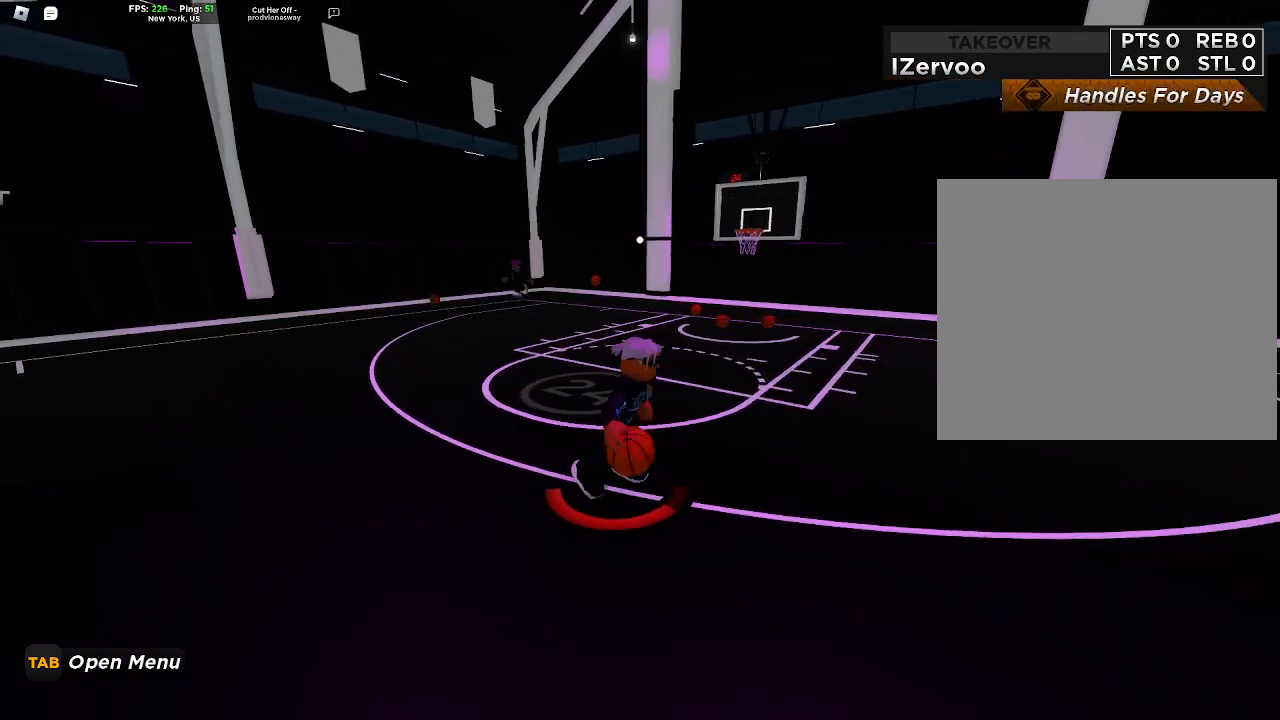
{"buttons": [], "left_stick": "down-right", "right_stick": "center", "events": [[67, "DPAD_RIGHT", "down"], [200, "DPAD_RIGHT", "up"]]}
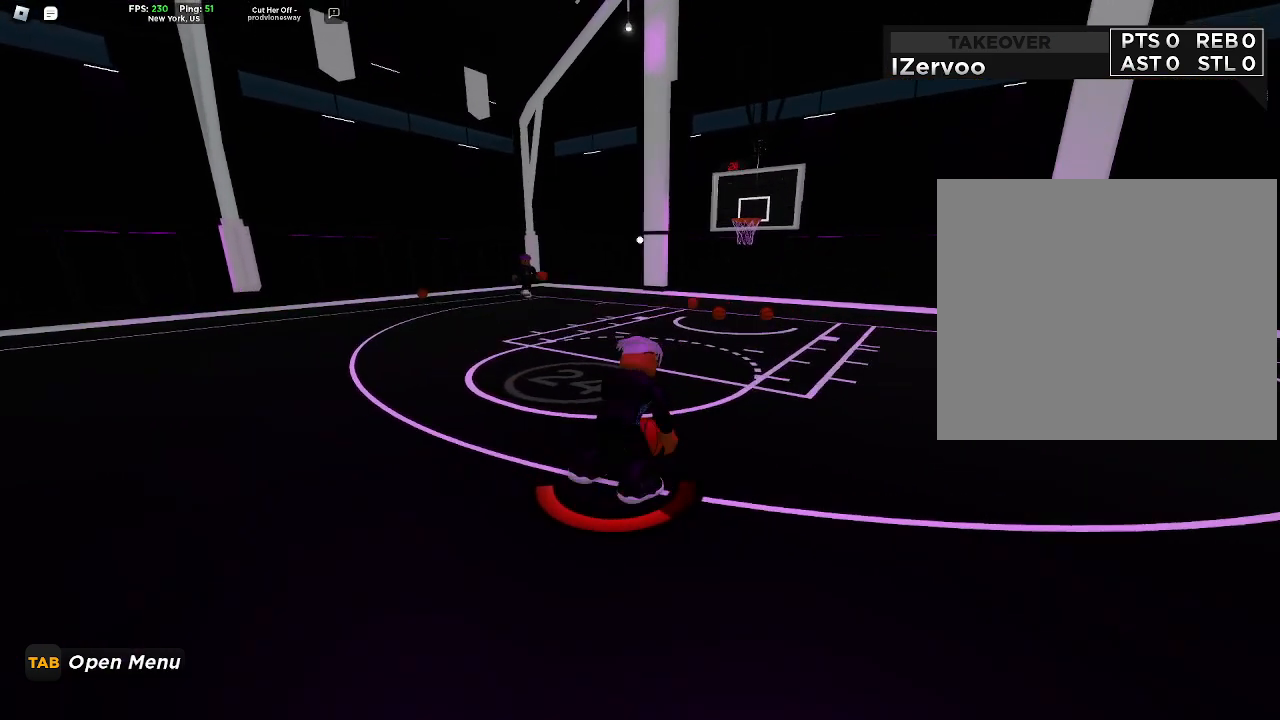
{"buttons": [], "left_stick": "down-right", "right_stick": "center", "events": []}
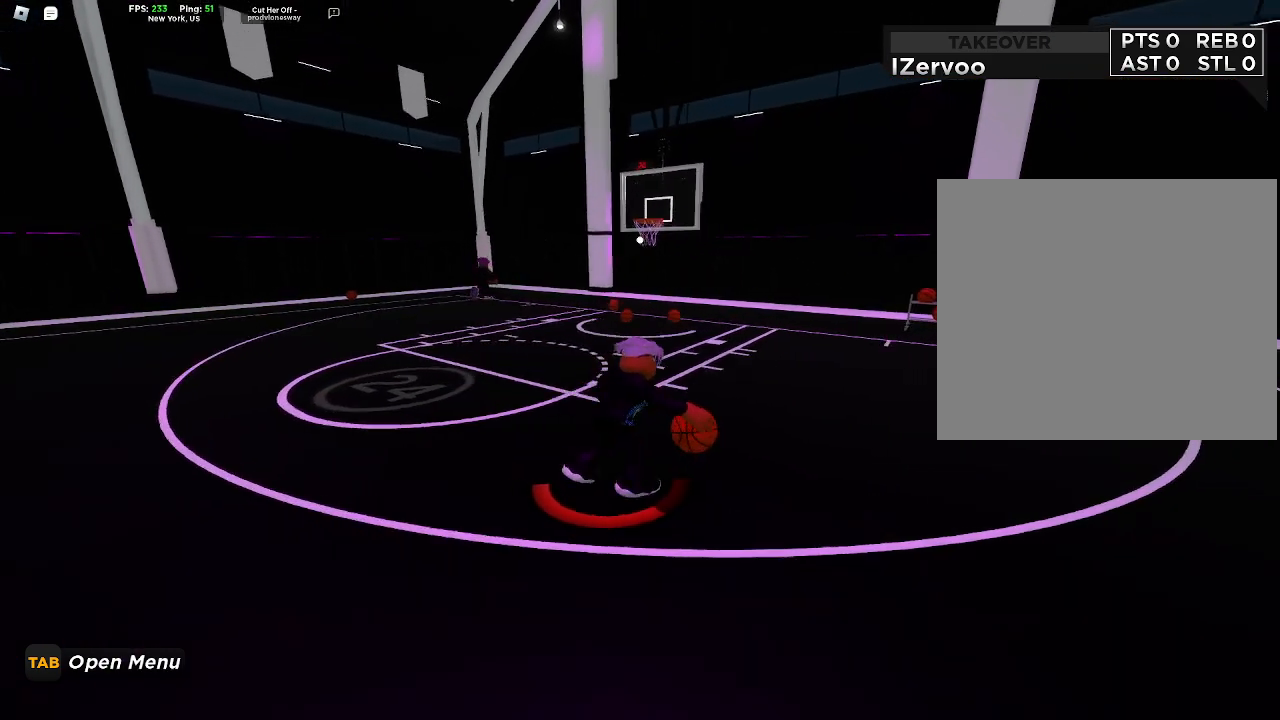
{"buttons": [], "left_stick": "down-right", "right_stick": "center", "events": []}
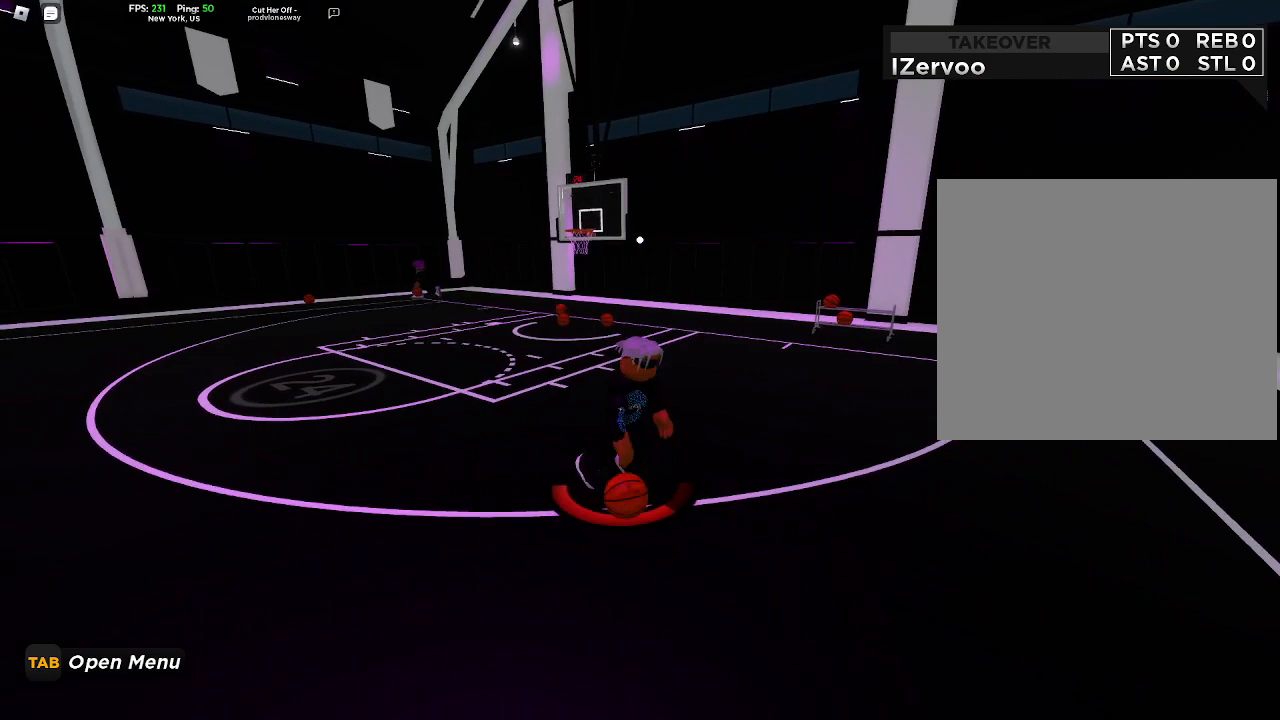
{"buttons": [], "left_stick": "down", "right_stick": "center", "events": [[200, "left_stick", "down"]]}
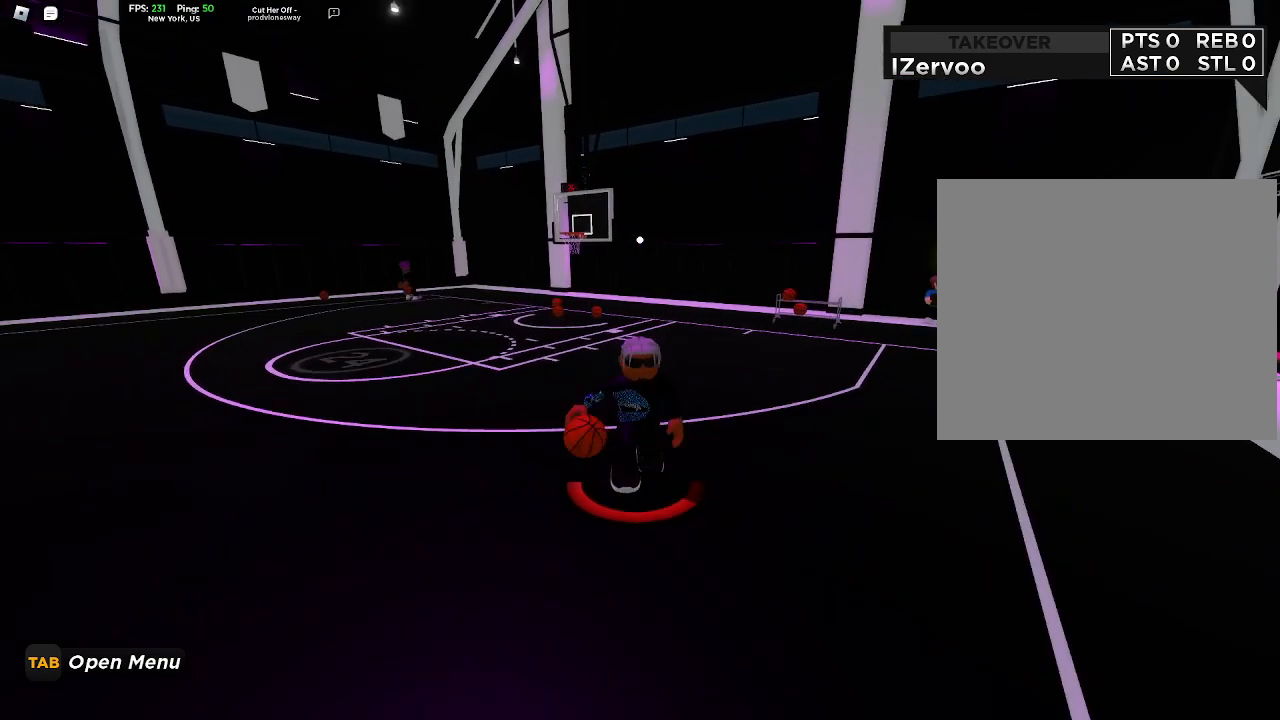
{"buttons": [], "left_stick": "left", "right_stick": "center", "events": [[367, "left_stick", "left"]]}
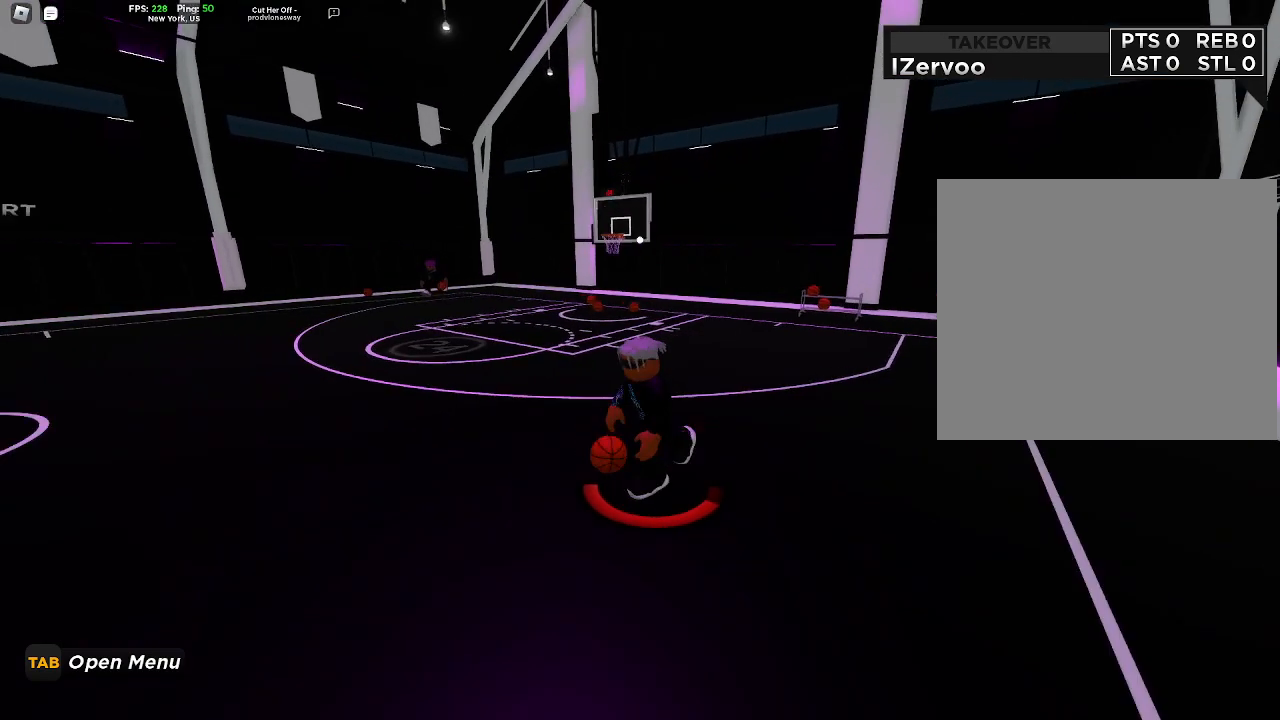
{"buttons": [], "left_stick": "center", "right_stick": "center", "events": [[167, "left_stick", "up"], [267, "left_stick", "up-right"], [433, "left_stick", "center"]]}
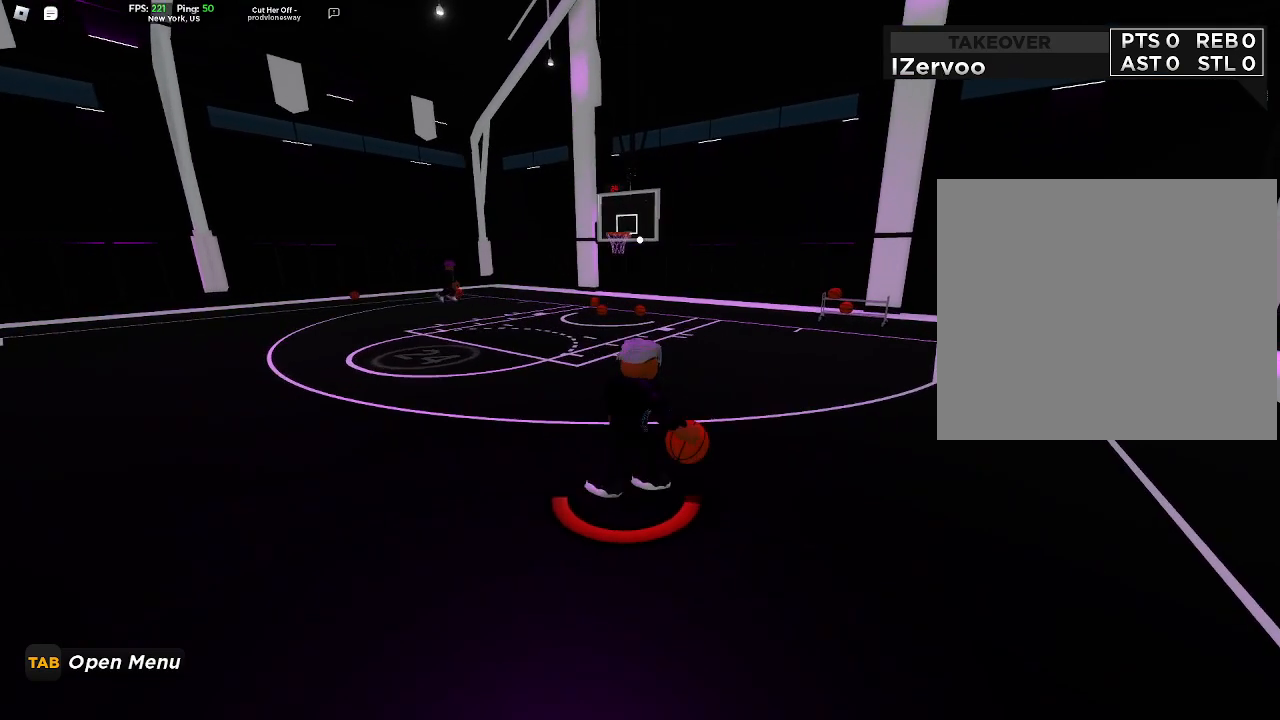
{"buttons": [], "left_stick": "center", "right_stick": "center", "events": []}
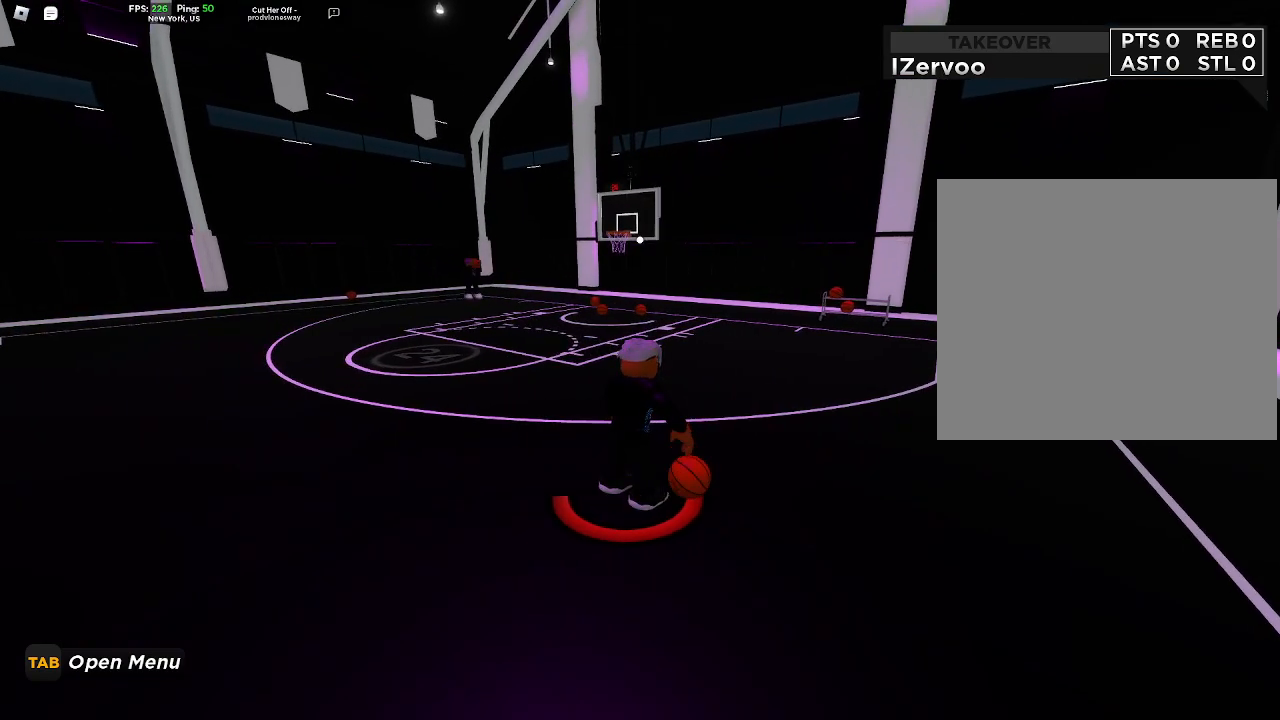
{"buttons": [], "left_stick": "center", "right_stick": "center", "events": [[33, "DPAD_RIGHT", "down"], [67, "DPAD_DOWN", "down"], [67, "DPAD_RIGHT", "up"], [267, "DPAD_DOWN", "up"]]}